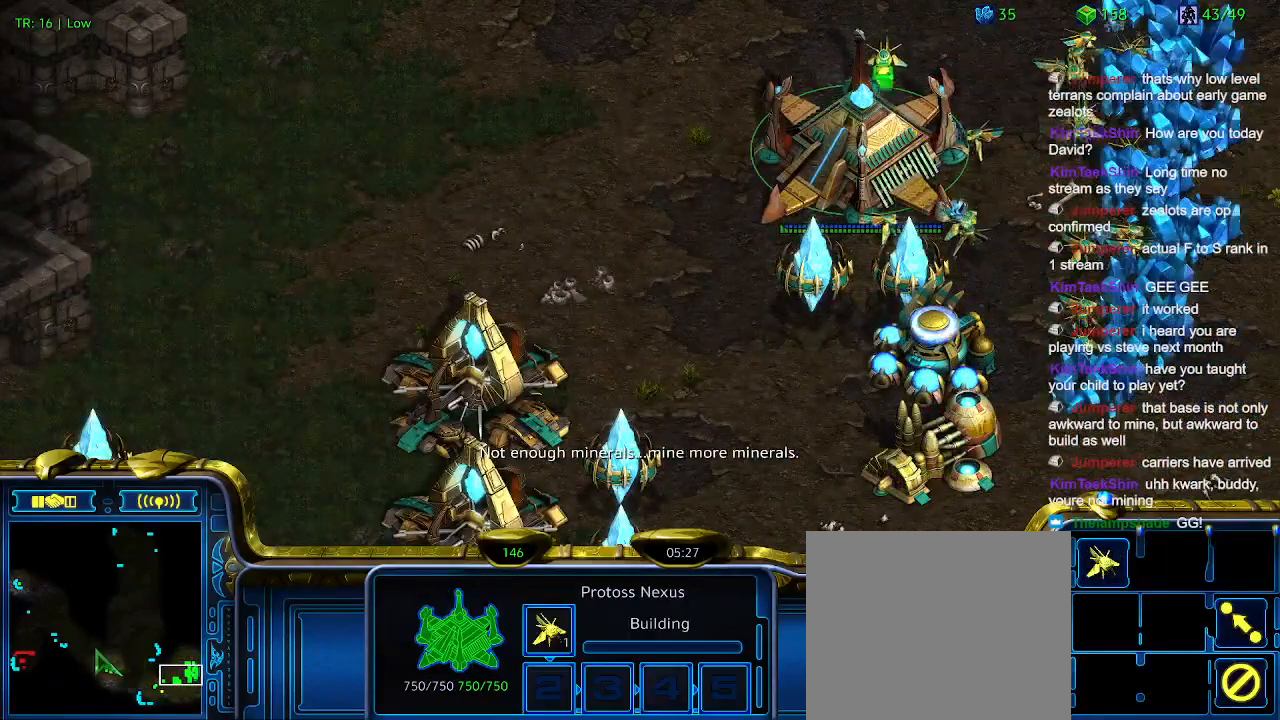
Gameplay with keyboard; each line is a JSON object with the keys held at the frame after it. "events" lists presses ("down") and releases ("up") of "1", "2", "3", "4", "5", "6", "a", "c", "ctrl", "d", "e", "f2", "f3", "q", "s", "t", "w", "x" and "z" between this image and that frame as [ms after this image, input, new state], when the widget could be followed in between. No other keys are recorded. Mouse input is not recorded.
{"keys": [], "events": [[33, "t", "up"], [233, "3", "down"], [333, "3", "up"], [400, "a", "down"], [500, "a", "up"]]}
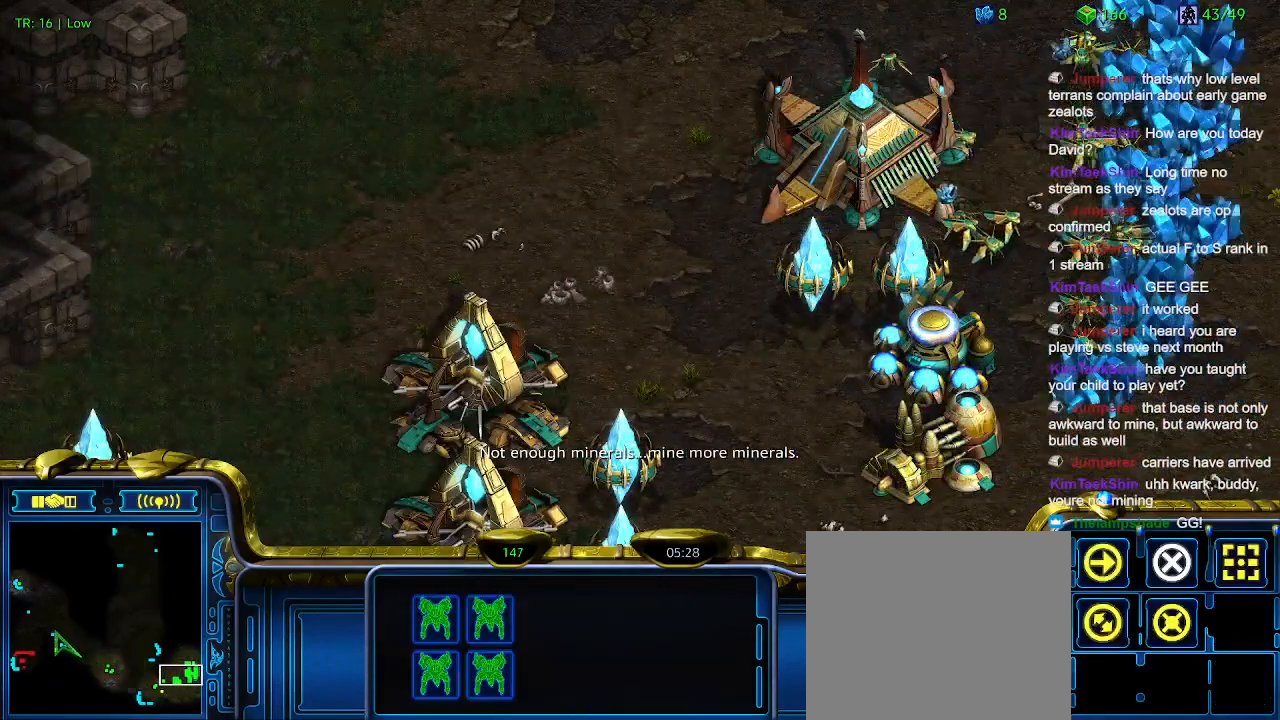
{"keys": [], "events": []}
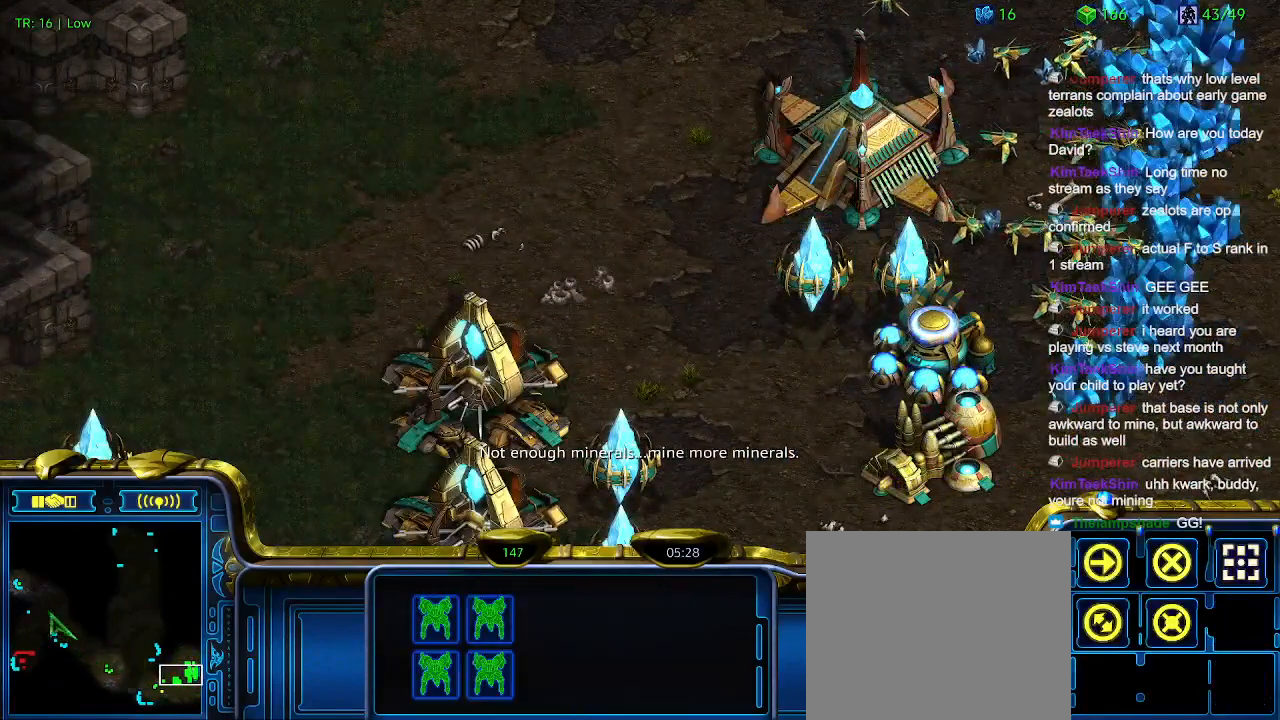
{"keys": [], "events": []}
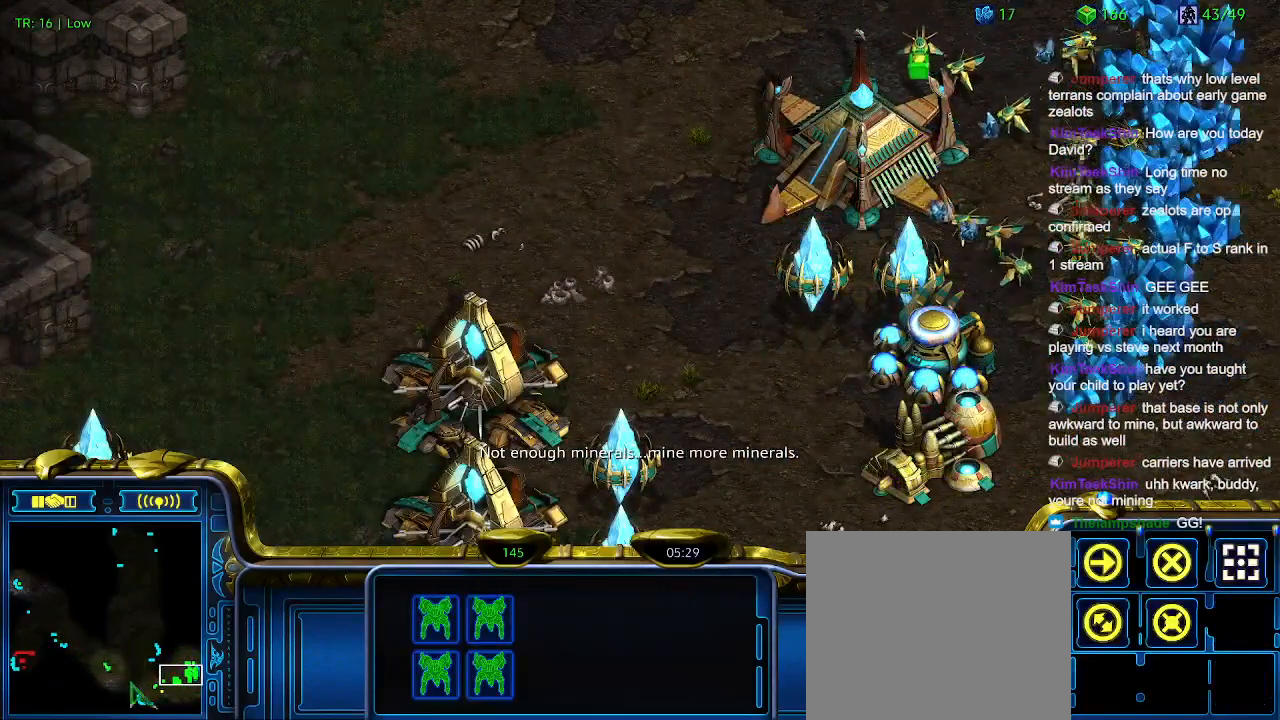
{"keys": [], "events": []}
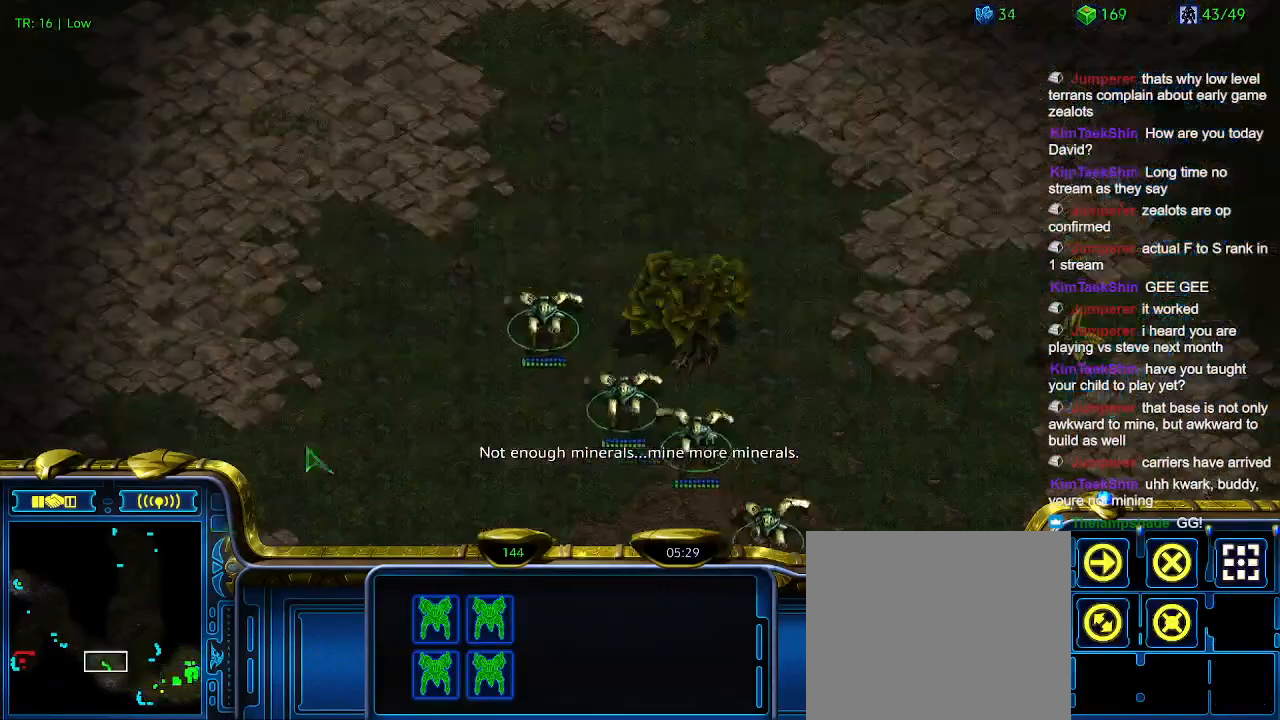
{"keys": [], "events": []}
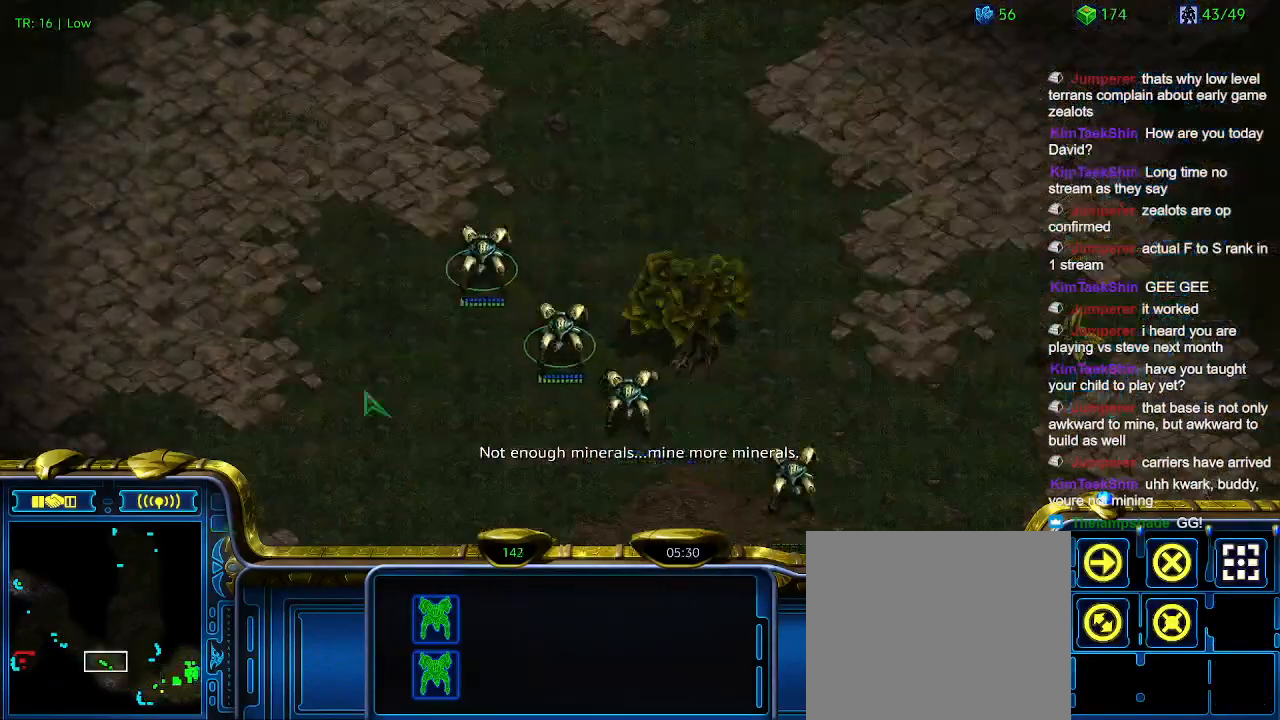
{"keys": [], "events": []}
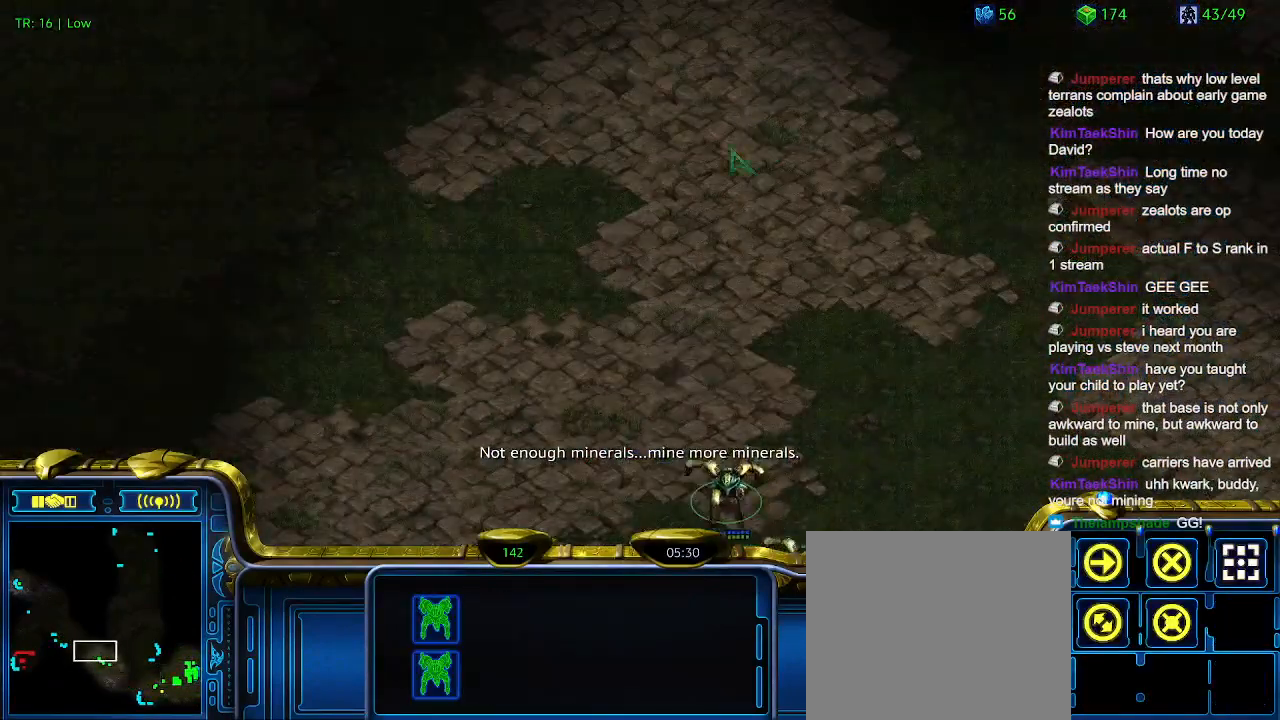
{"keys": [], "events": [[366, "3", "down"], [466, "3", "up"]]}
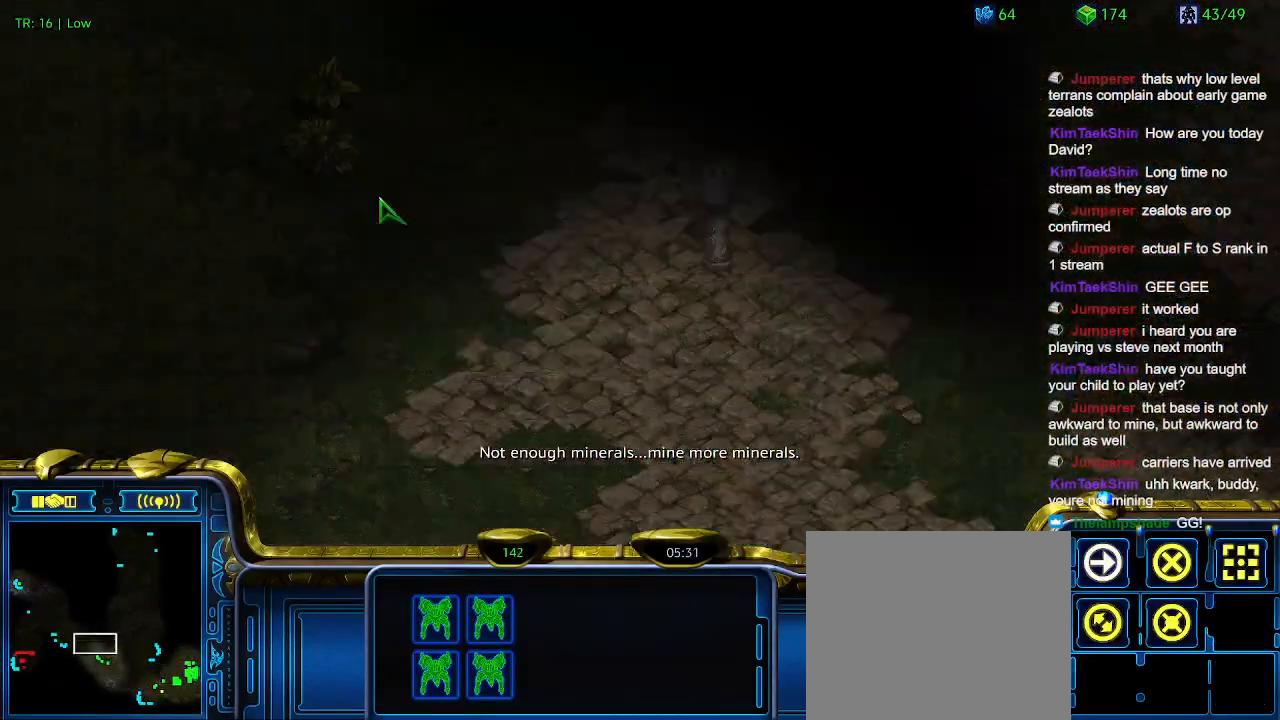
{"keys": [], "events": []}
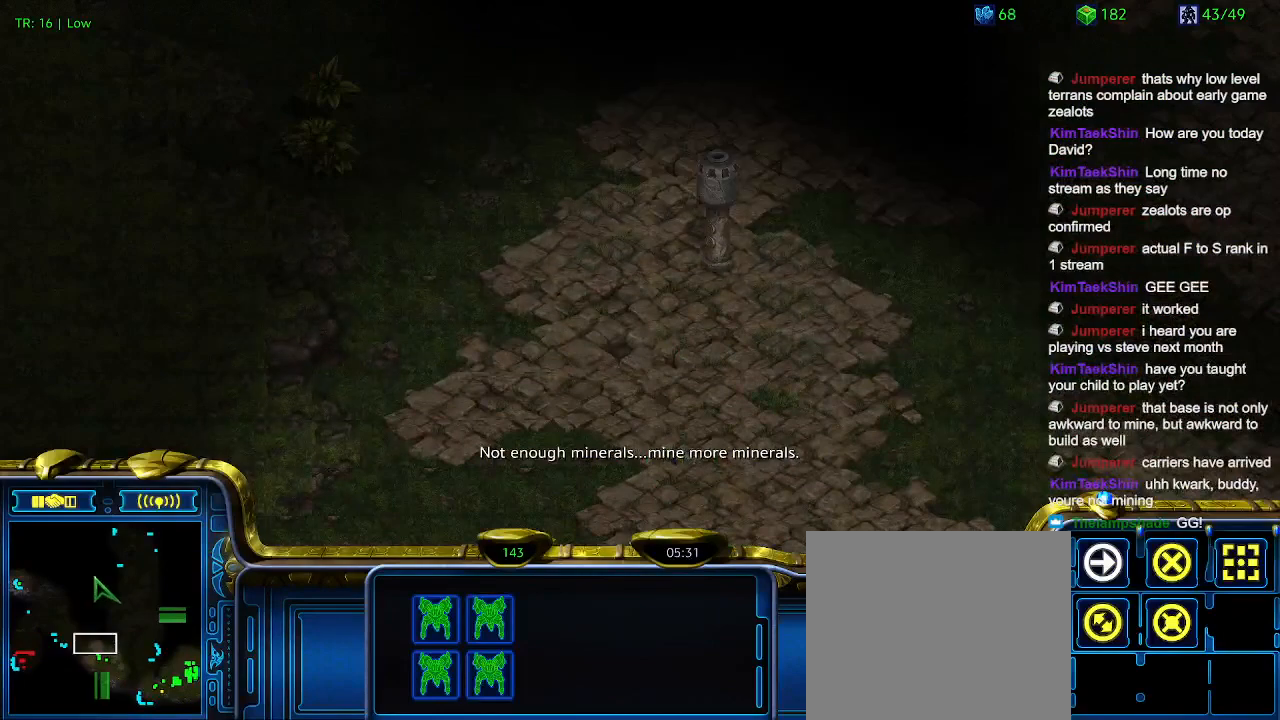
{"keys": ["1"], "events": [[300, "1", "down"], [400, "1", "up"], [500, "1", "down"]]}
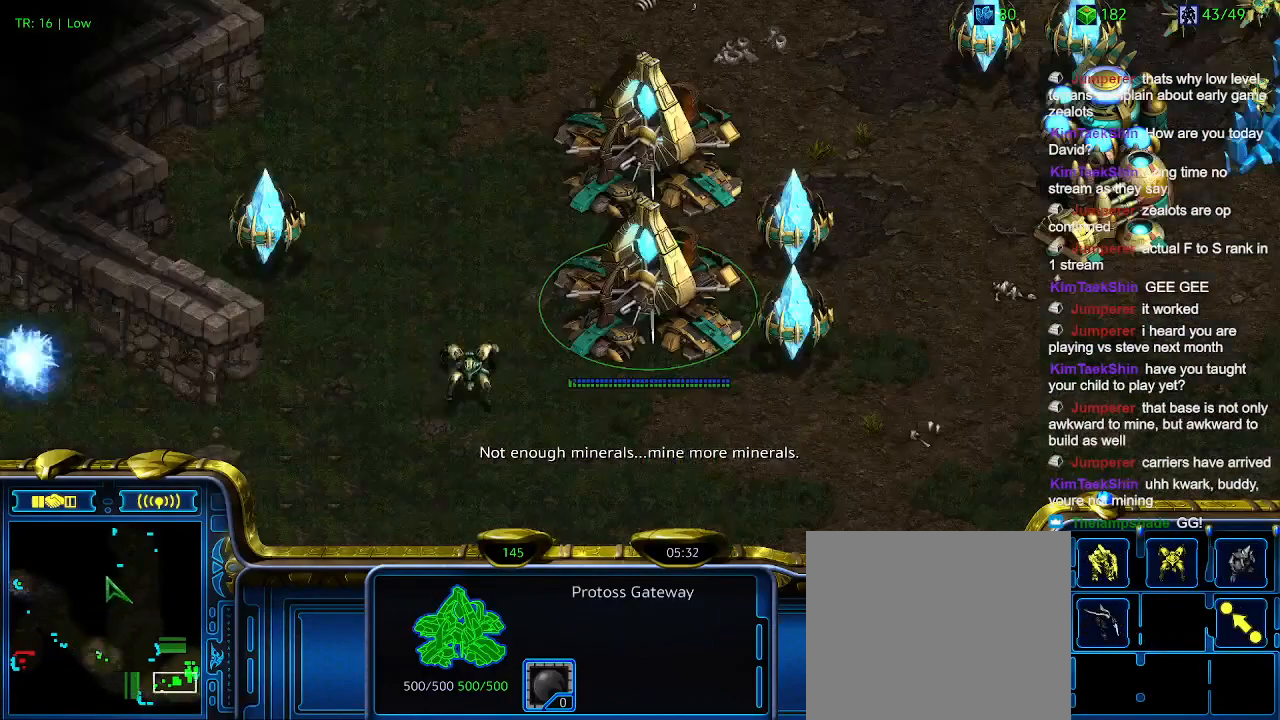
{"keys": ["3"], "events": [[133, "1", "up"], [500, "3", "down"]]}
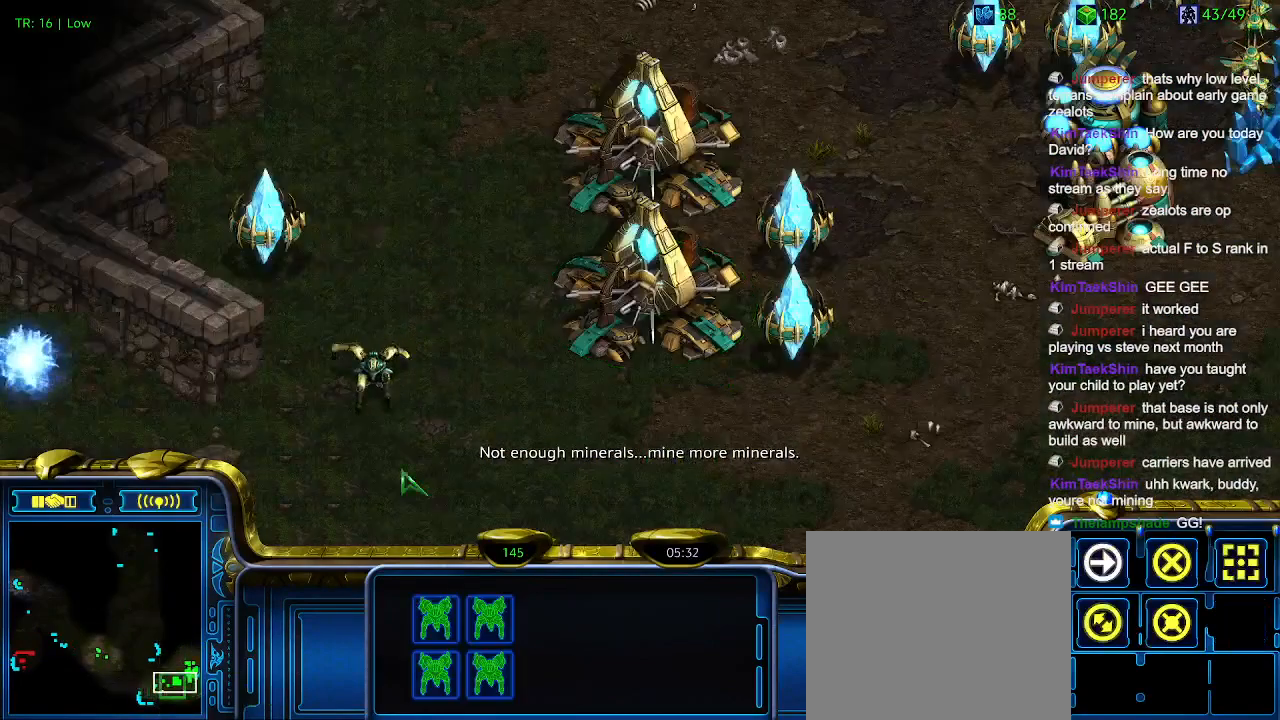
{"keys": [], "events": [[100, "3", "up"]]}
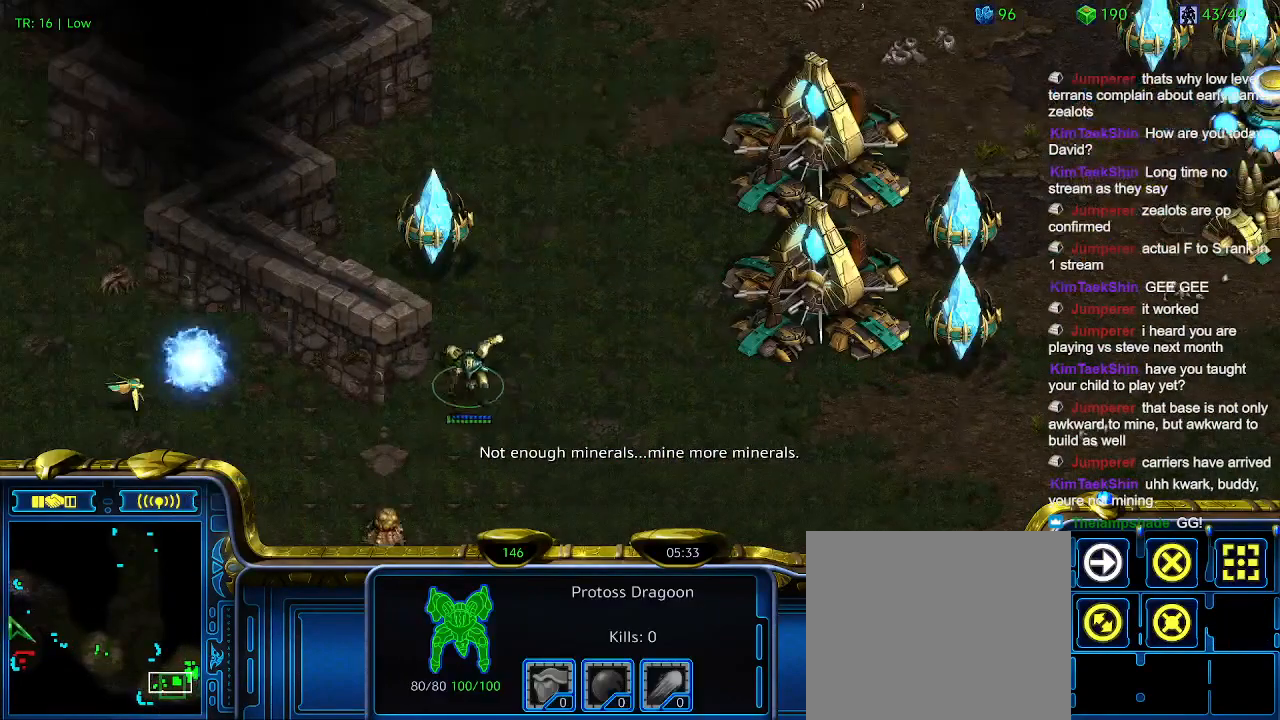
{"keys": ["3"], "events": [[266, "a", "down"], [333, "a", "up"], [500, "3", "down"]]}
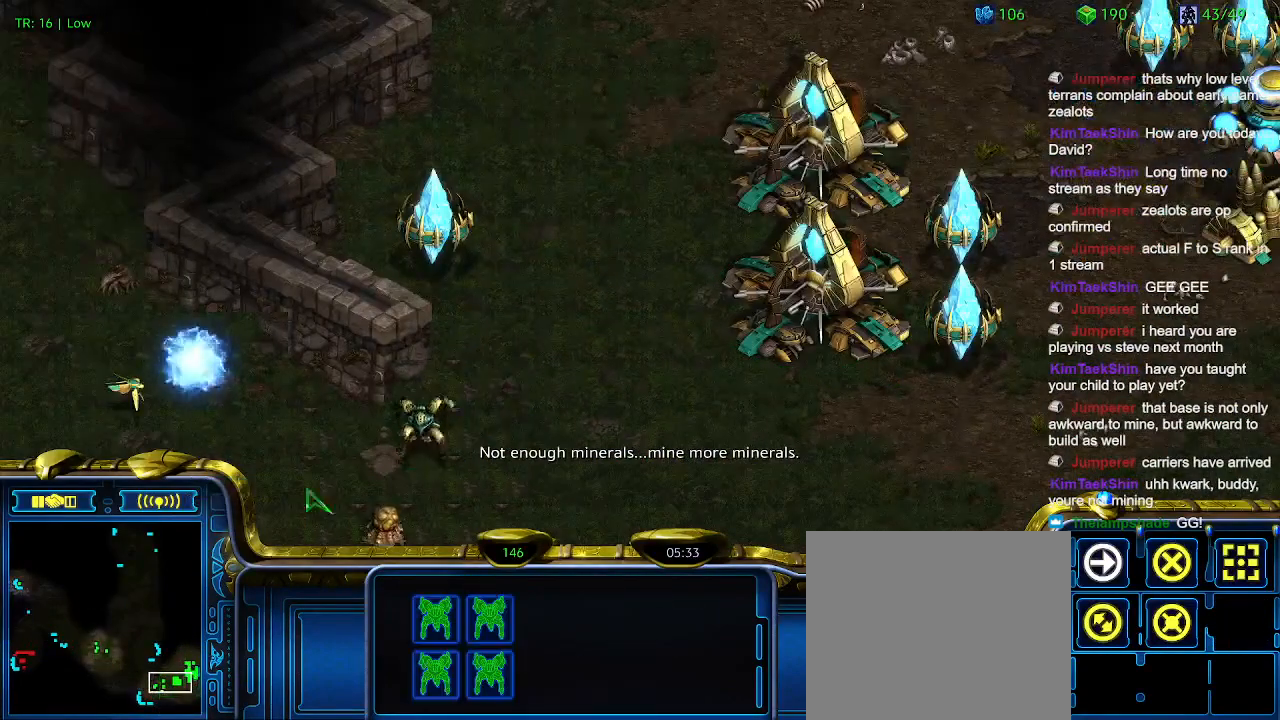
{"keys": ["ctrl"], "events": [[33, "3", "up"], [466, "ctrl", "down"]]}
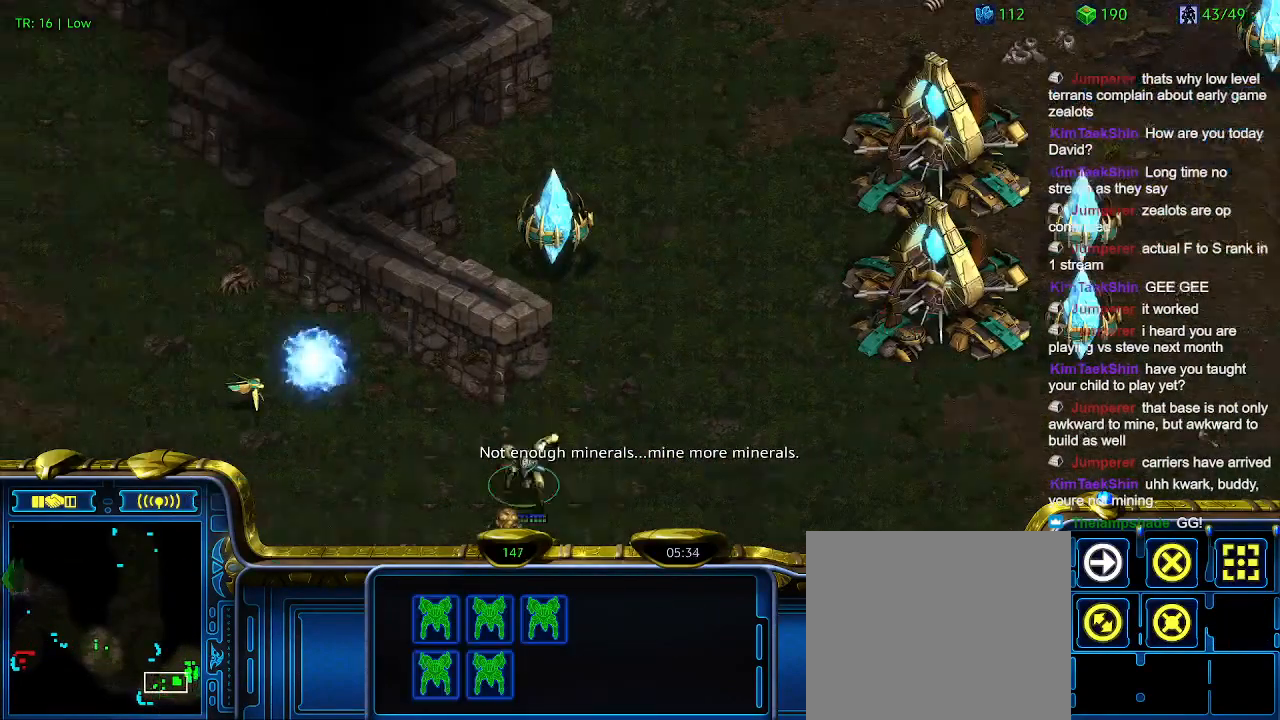
{"keys": [], "events": [[33, "3", "down"], [100, "3", "up"], [100, "ctrl", "up"], [333, "1", "down"], [433, "1", "up"]]}
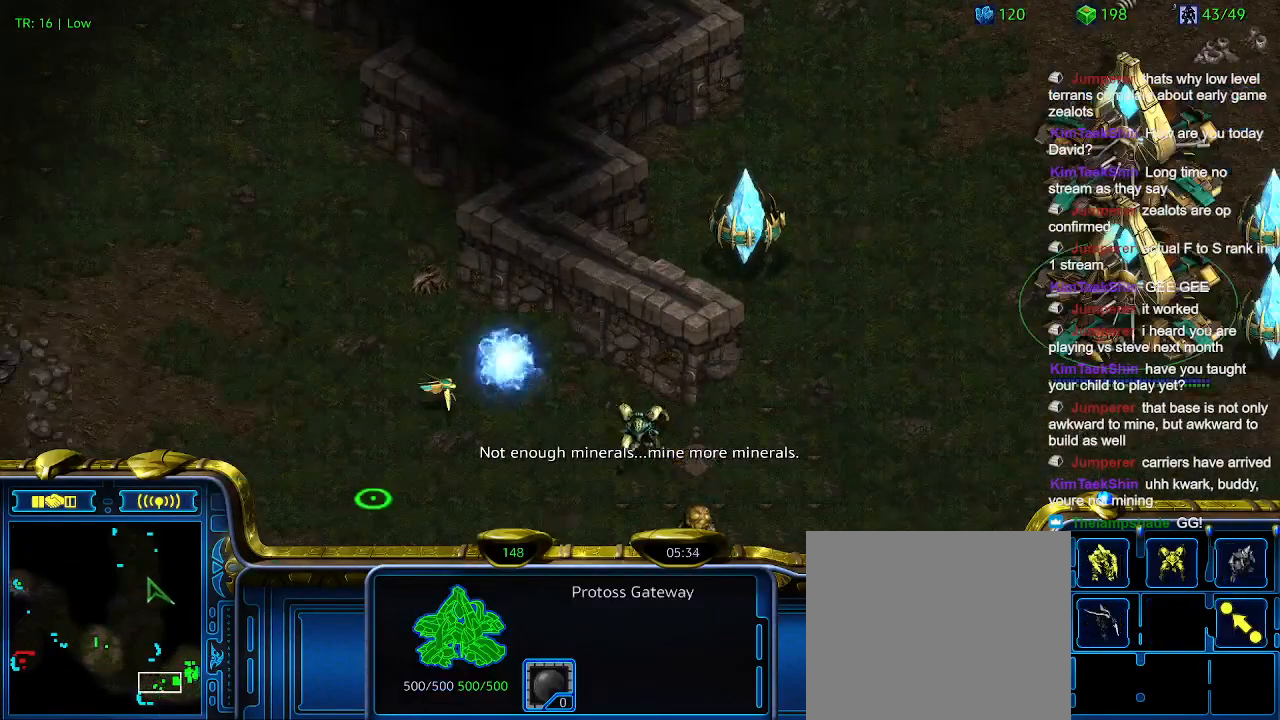
{"keys": [], "events": [[33, "w", "down"], [166, "w", "up"]]}
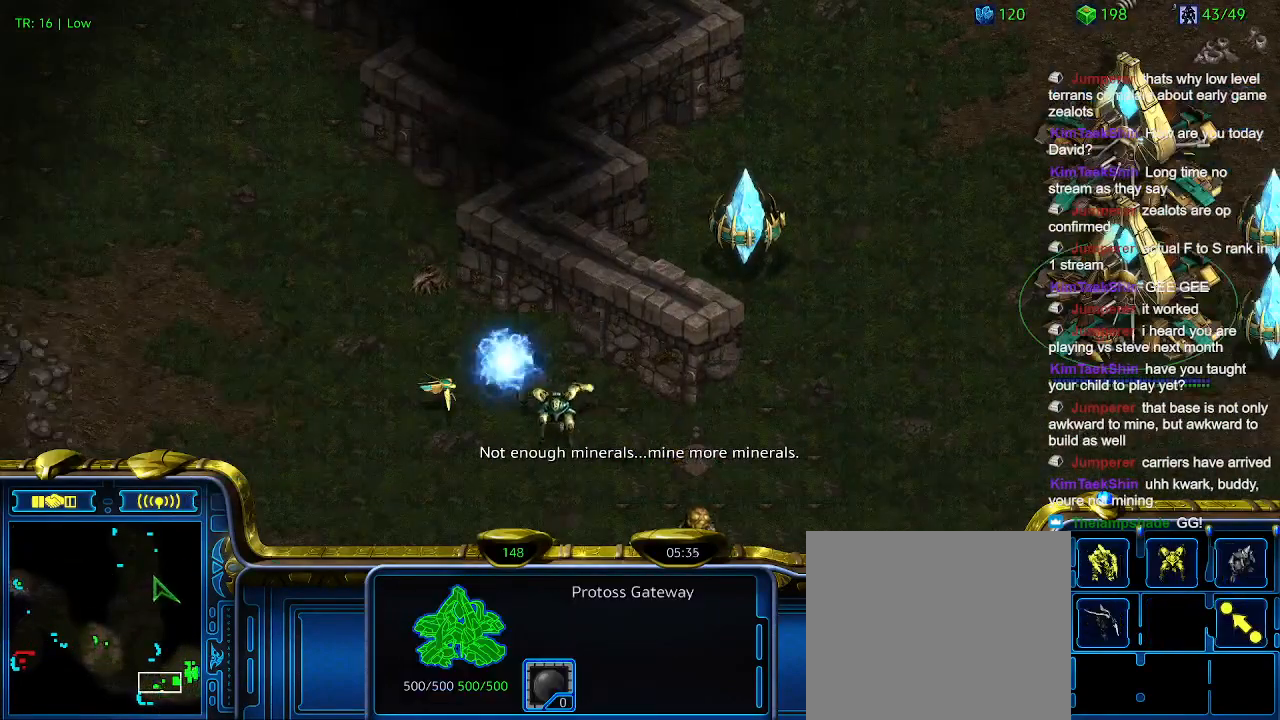
{"keys": ["w"], "events": [[266, "w", "down"], [366, "w", "up"], [466, "w", "down"]]}
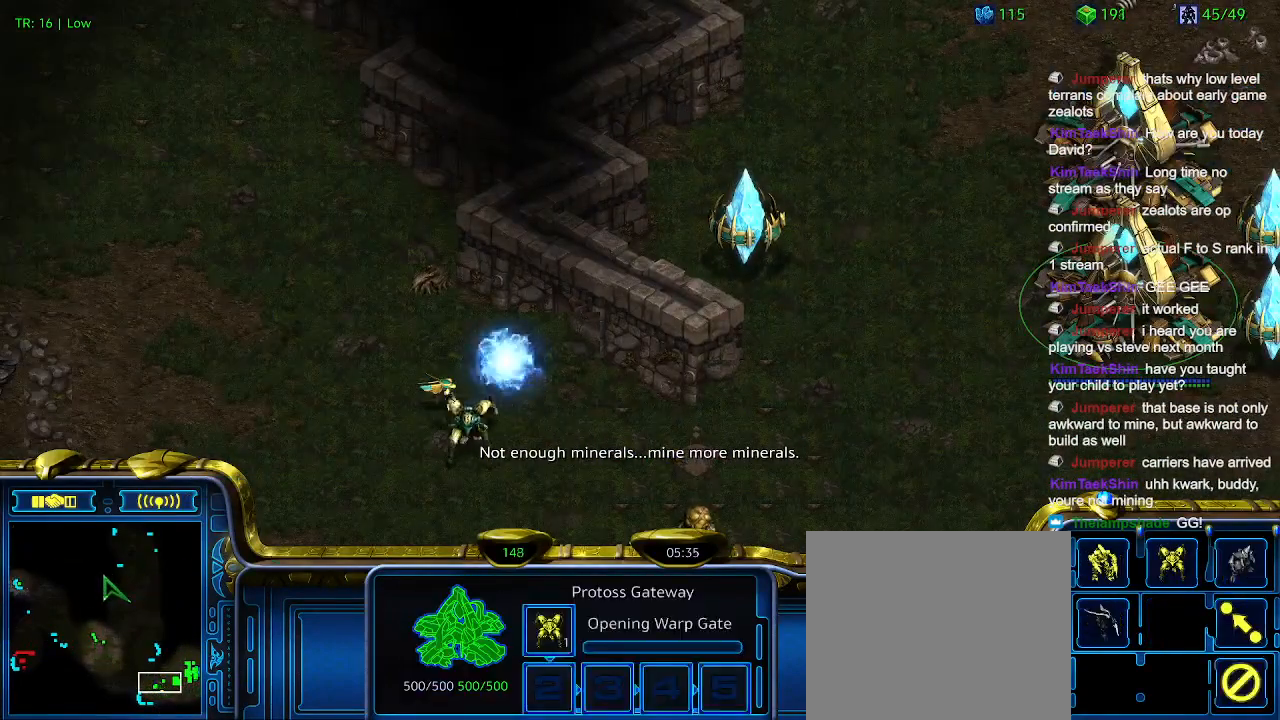
{"keys": [], "events": [[33, "w", "up"], [333, "3", "down"], [433, "3", "up"]]}
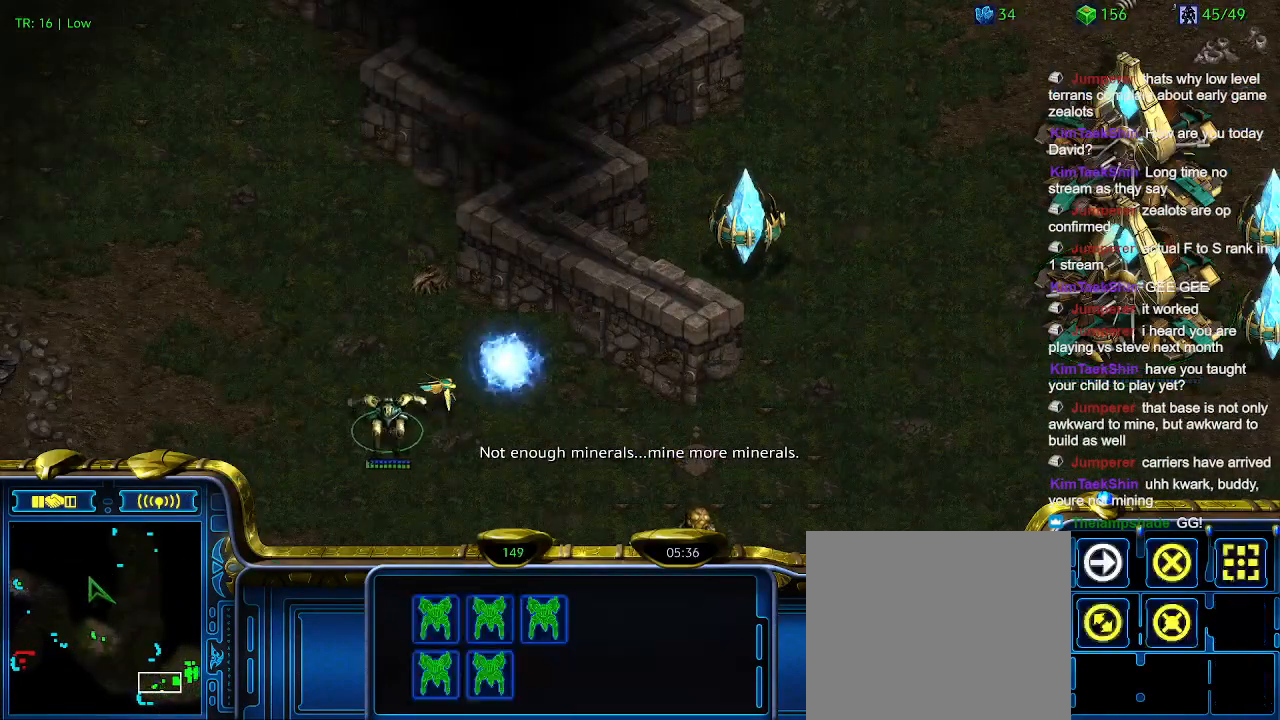
{"keys": [], "events": [[200, "a", "down"], [300, "a", "up"]]}
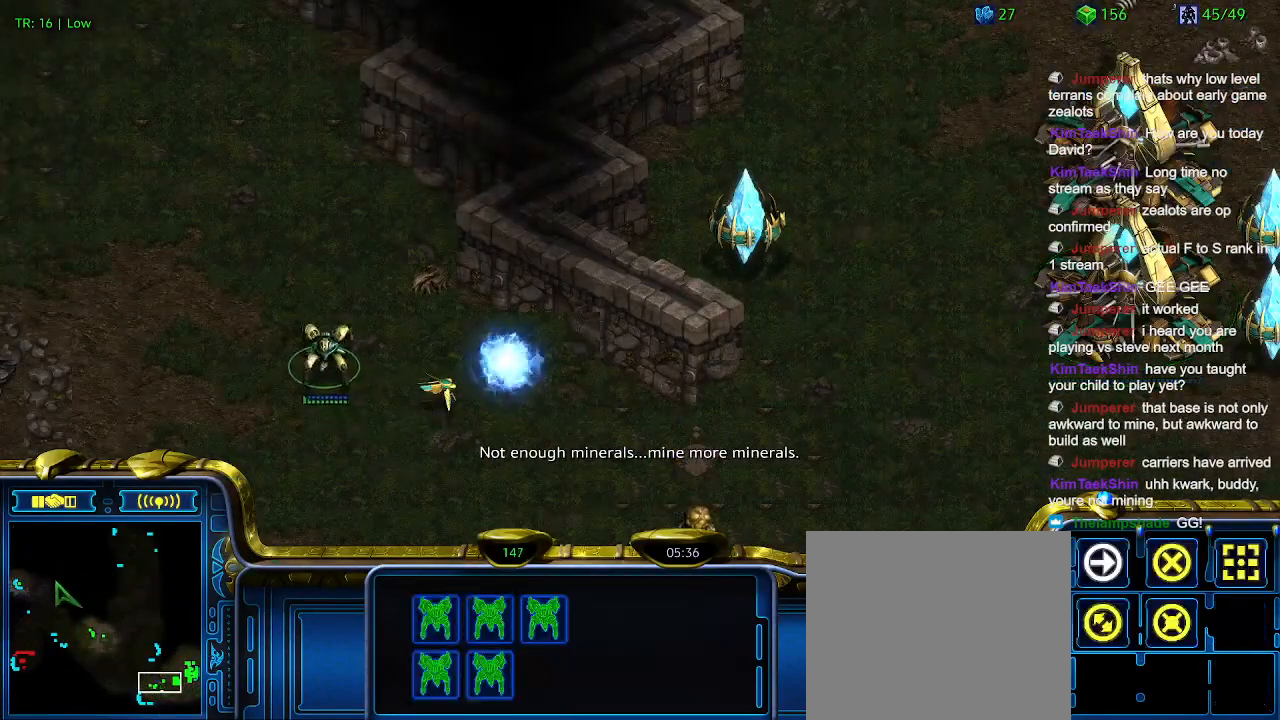
{"keys": [], "events": []}
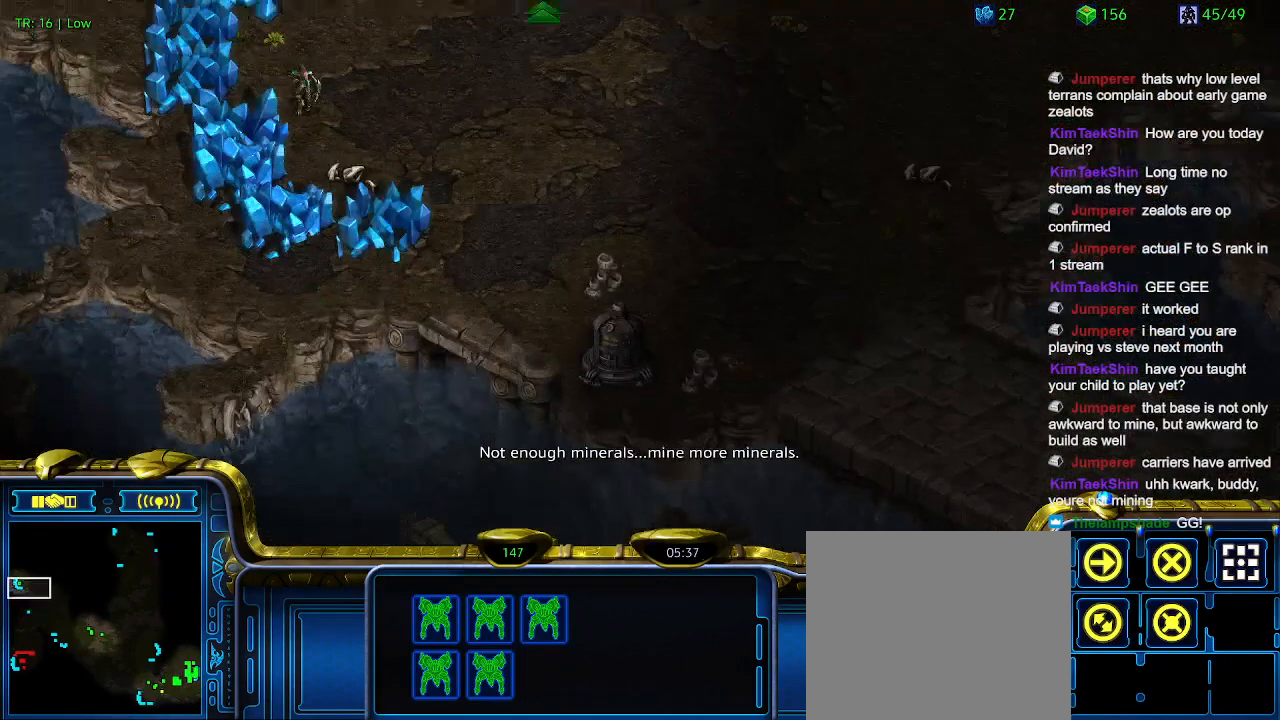
{"keys": ["ctrl"], "events": [[433, "ctrl", "down"]]}
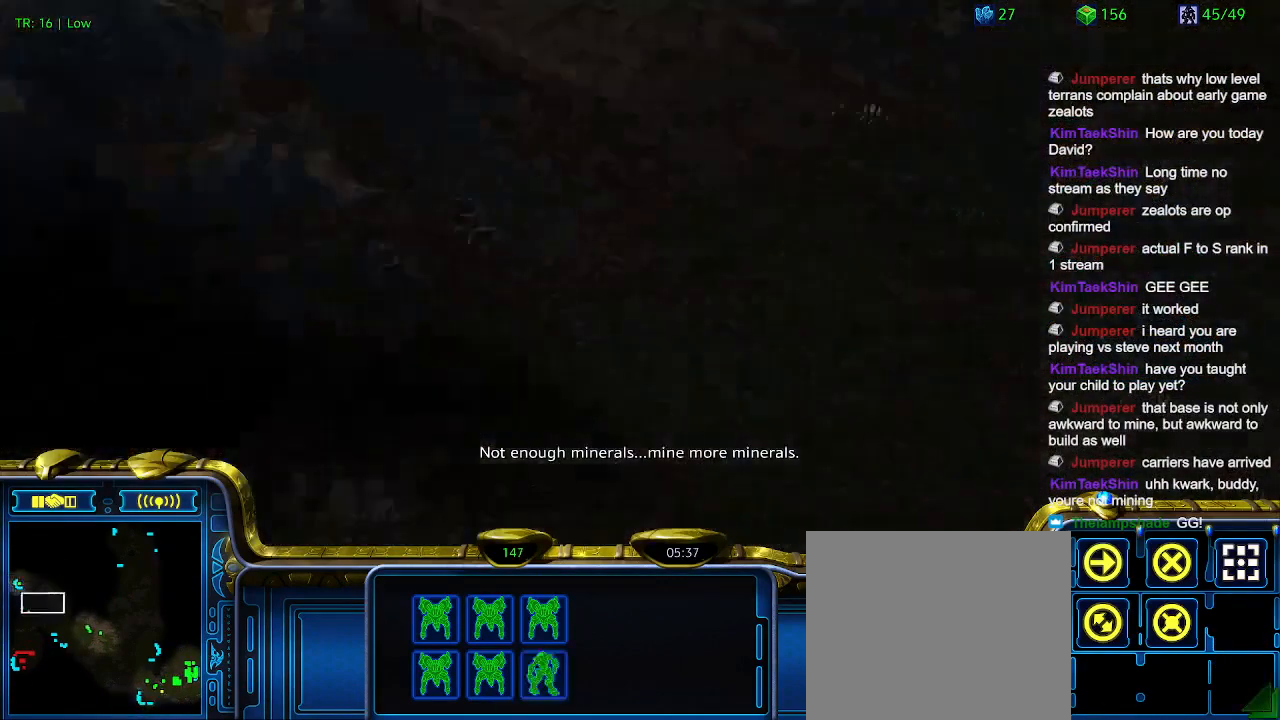
{"keys": [], "events": [[33, "3", "down"], [100, "3", "up"], [100, "ctrl", "up"], [266, "a", "down"], [300, "a", "up"]]}
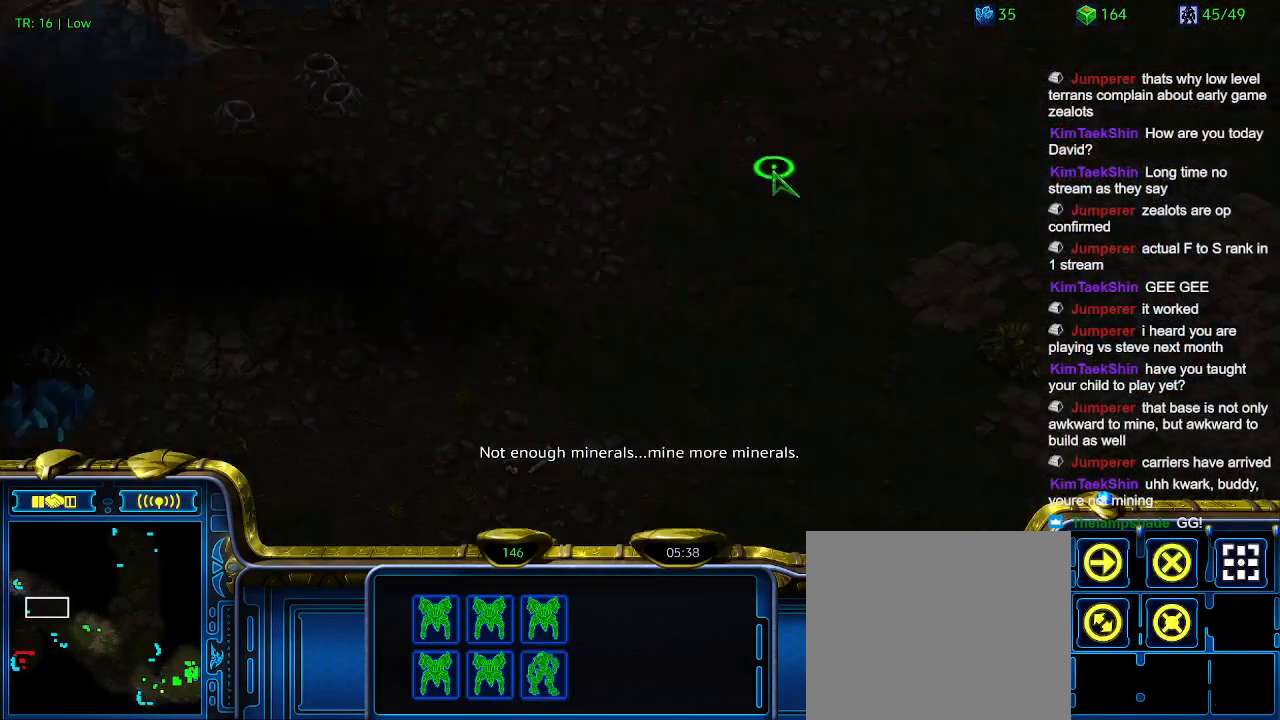
{"keys": [], "events": [[33, "1", "down"], [166, "1", "up"], [233, "1", "down"], [300, "1", "up"], [300, "2", "down"], [400, "2", "up"]]}
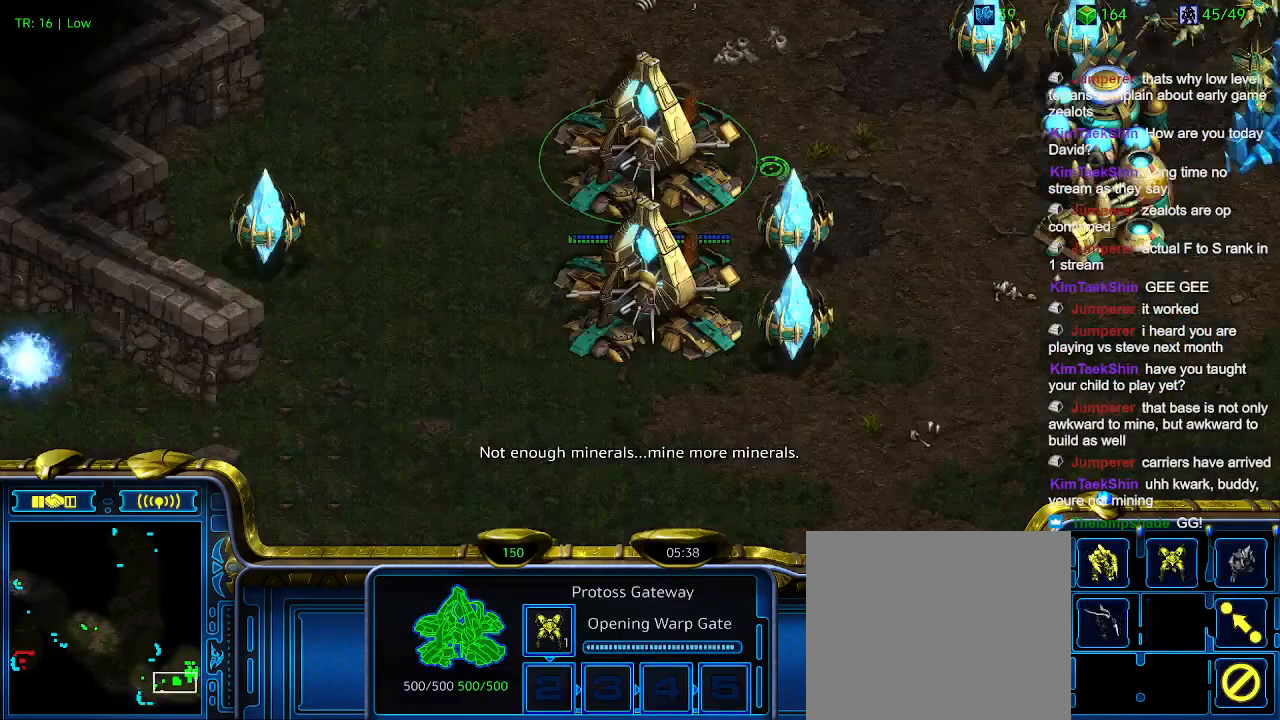
{"keys": ["3"], "events": [[466, "3", "down"]]}
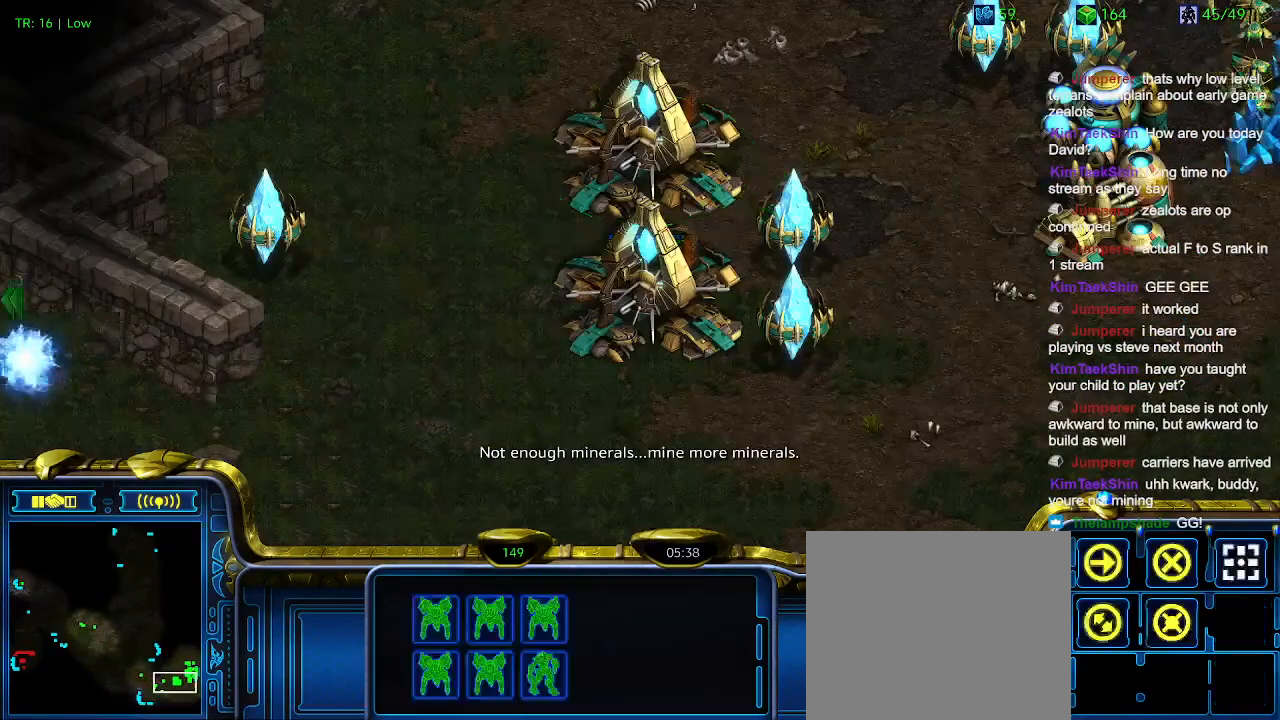
{"keys": [], "events": [[66, "3", "up"]]}
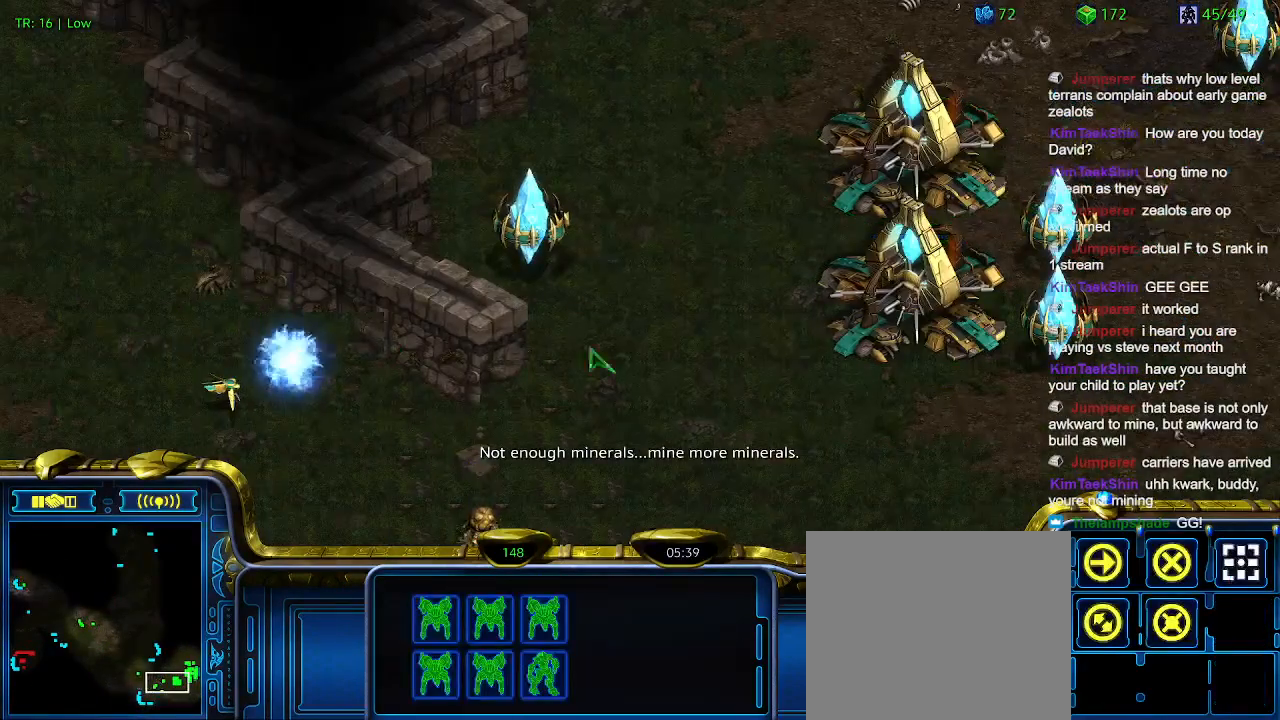
{"keys": [], "events": []}
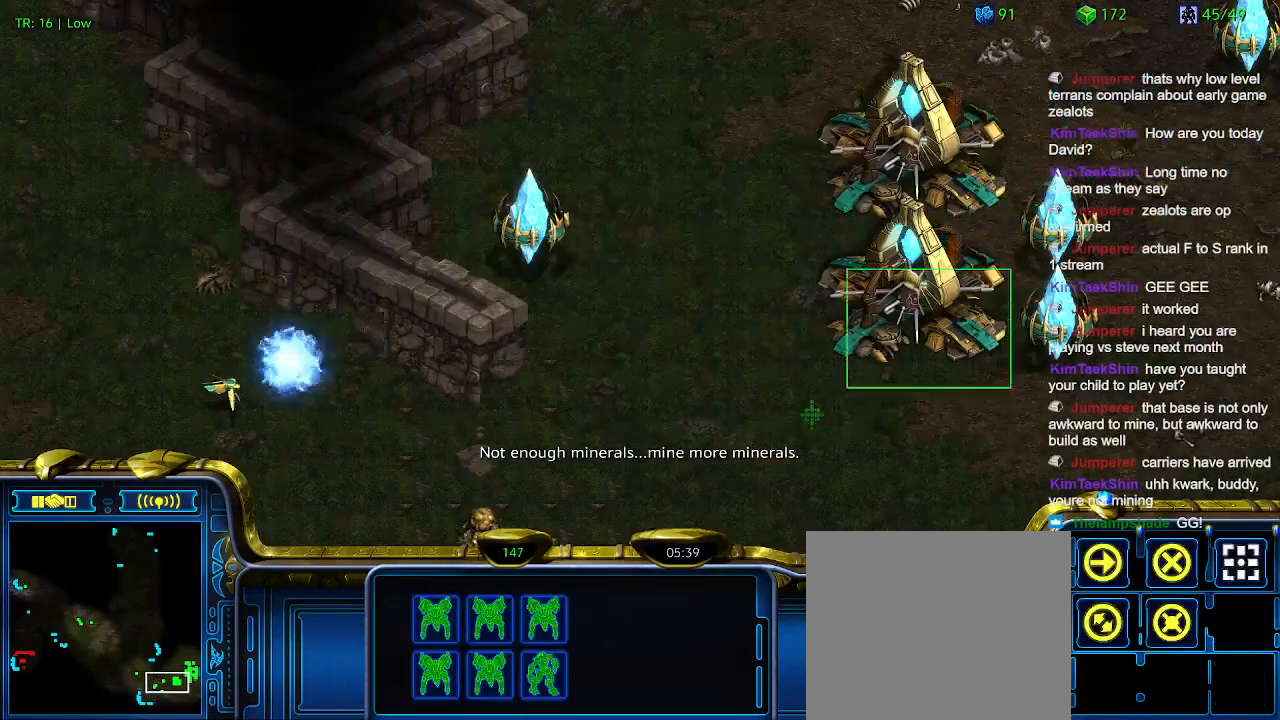
{"keys": [], "events": []}